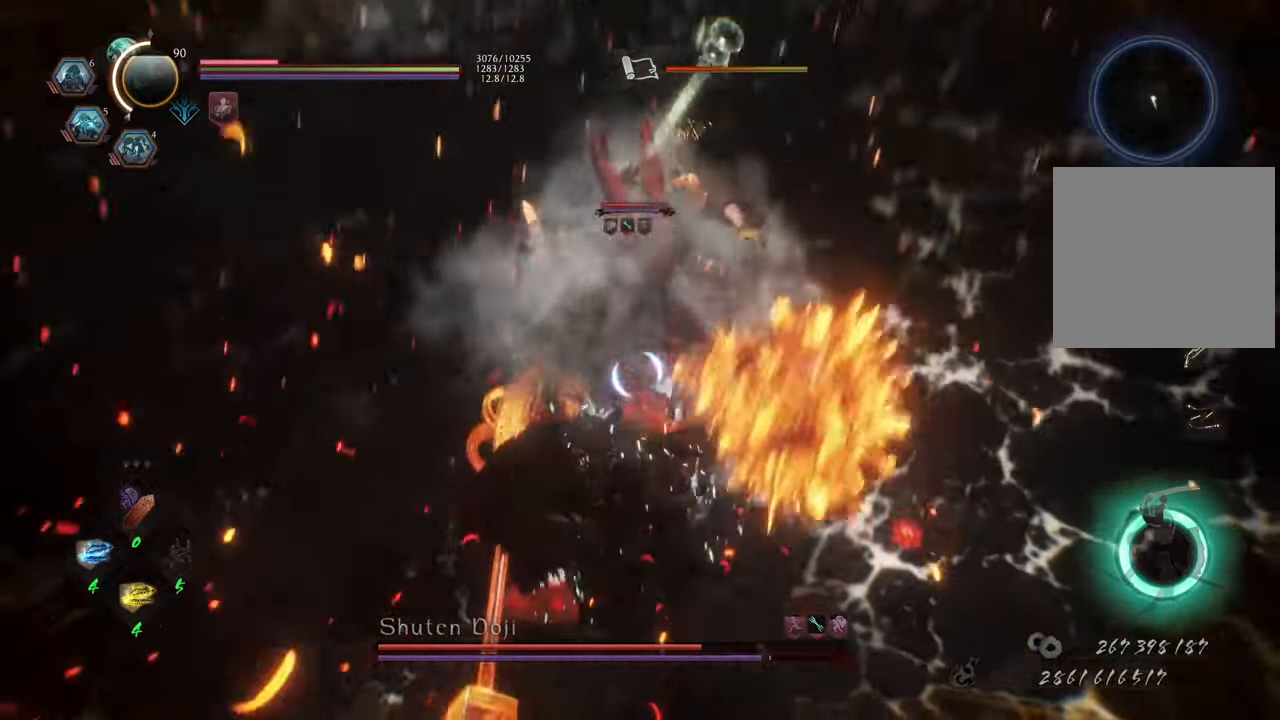
Gameplay with a controller (Xbox layout); each line is a JSON object with the inputs held at the frame after it. "events" lists button and stick changes between this image and that frame as [ms after this image, input, new state], when the widget could be followed in between. Not read: L3.
{"buttons": ["Y"], "left_stick": "center", "right_stick": "center", "events": [[50, "Y", "up"], [133, "Y", "down"], [217, "Y", "up"], [300, "Y", "down"], [350, "Y", "up"], [433, "Y", "down"]]}
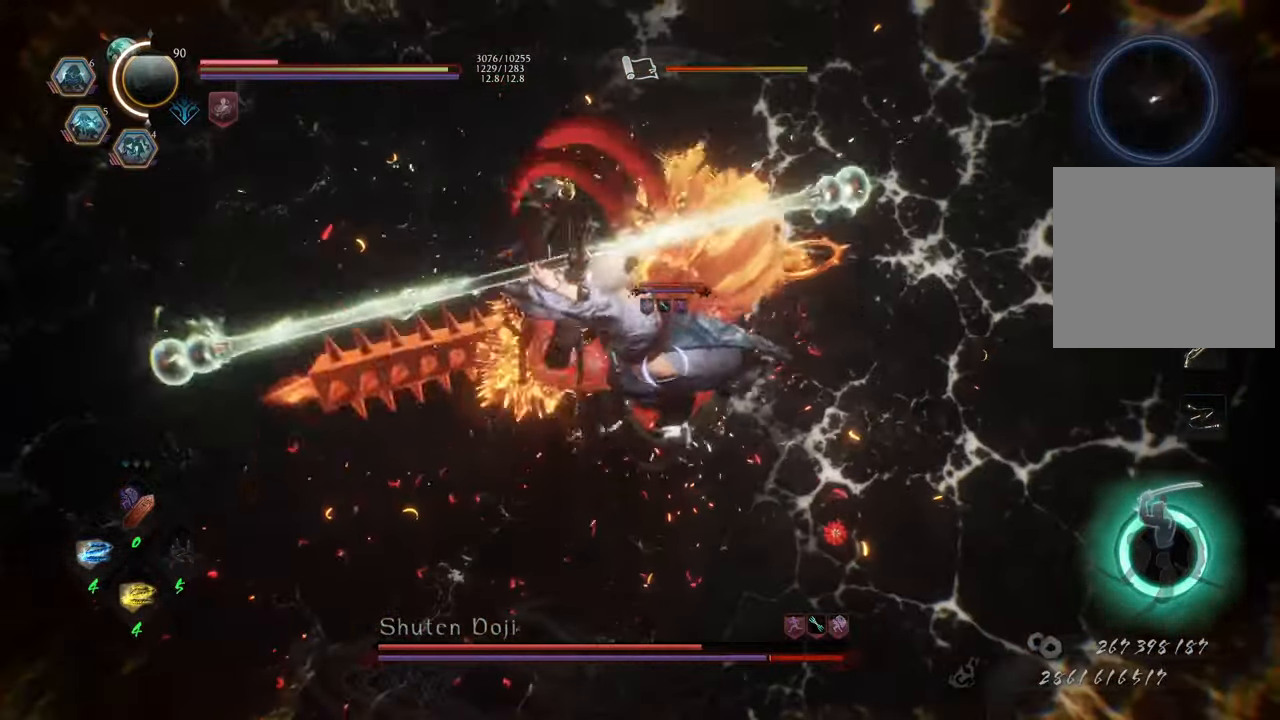
{"buttons": [], "left_stick": "up", "right_stick": "center", "events": [[17, "Y", "up"], [100, "Y", "down"], [167, "Y", "up"], [233, "Y", "down"], [333, "Y", "up"], [383, "Y", "down"], [467, "Y", "up"], [483, "left_stick", "up"]]}
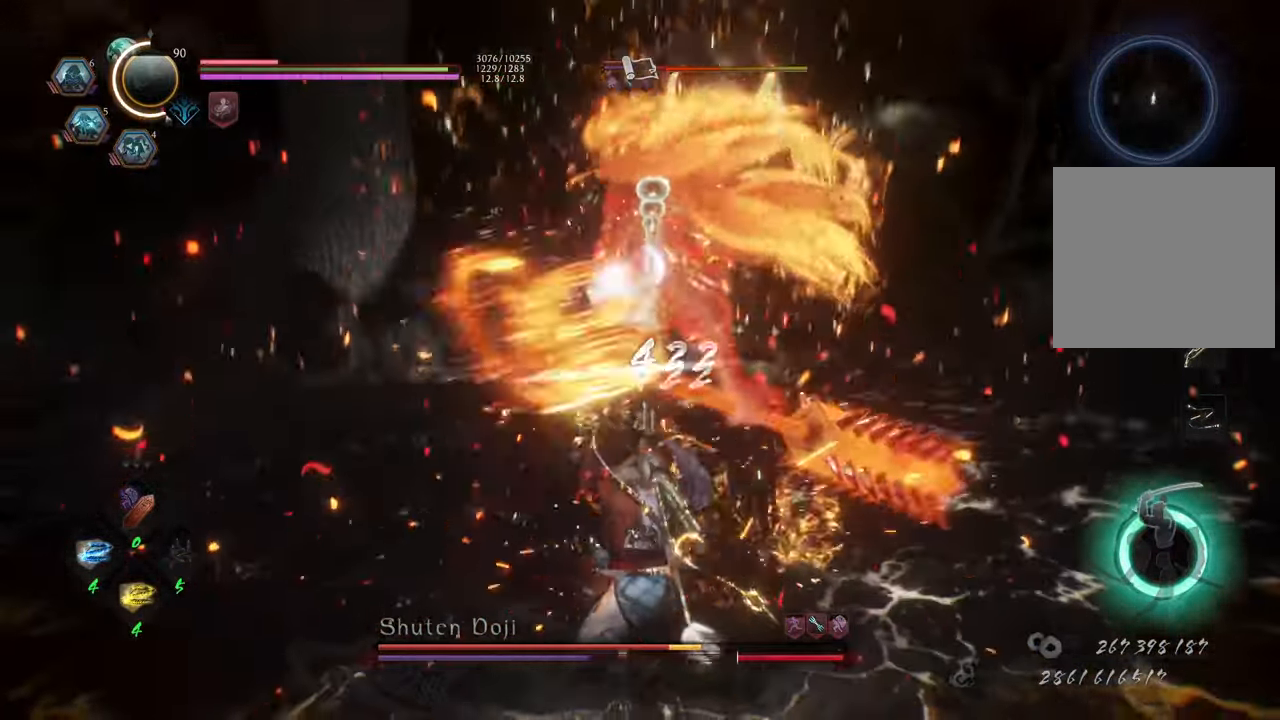
{"buttons": [], "left_stick": "left", "right_stick": "center", "events": [[17, "left_stick", "up-left"], [317, "left_stick", "left"]]}
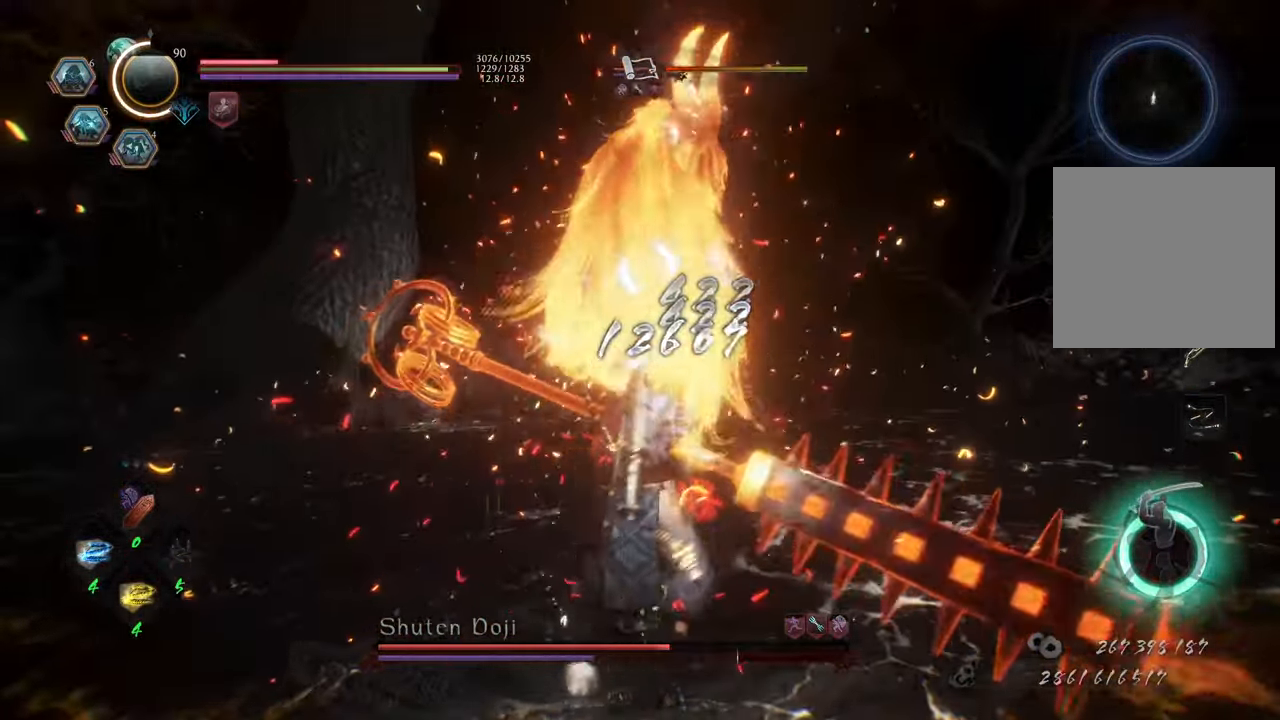
{"buttons": ["DPAD_LEFT"], "left_stick": "up-left", "right_stick": "center", "events": [[217, "DPAD_LEFT", "down"], [250, "left_stick", "up-left"], [333, "DPAD_LEFT", "up"], [433, "DPAD_LEFT", "down"]]}
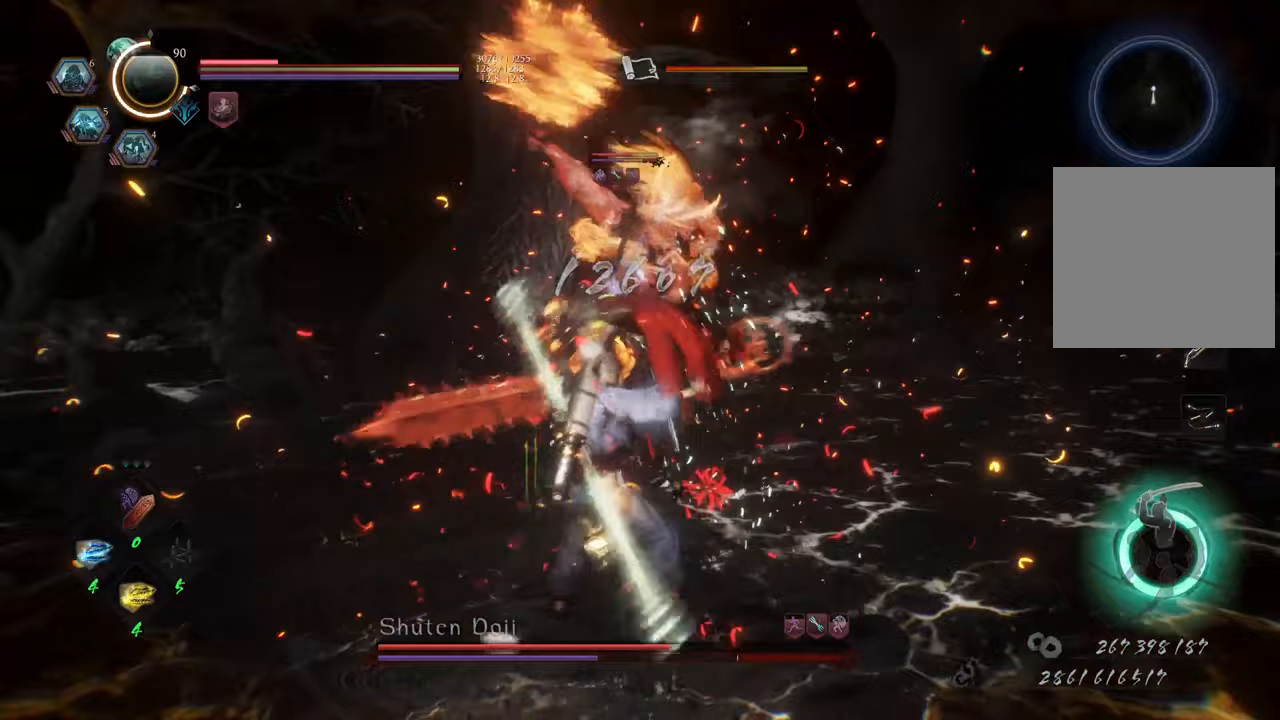
{"buttons": ["DPAD_LEFT"], "left_stick": "up-left", "right_stick": "center", "events": [[33, "DPAD_LEFT", "up"], [67, "DPAD_LEFT", "down"], [283, "DPAD_LEFT", "up"], [333, "DPAD_LEFT", "down"]]}
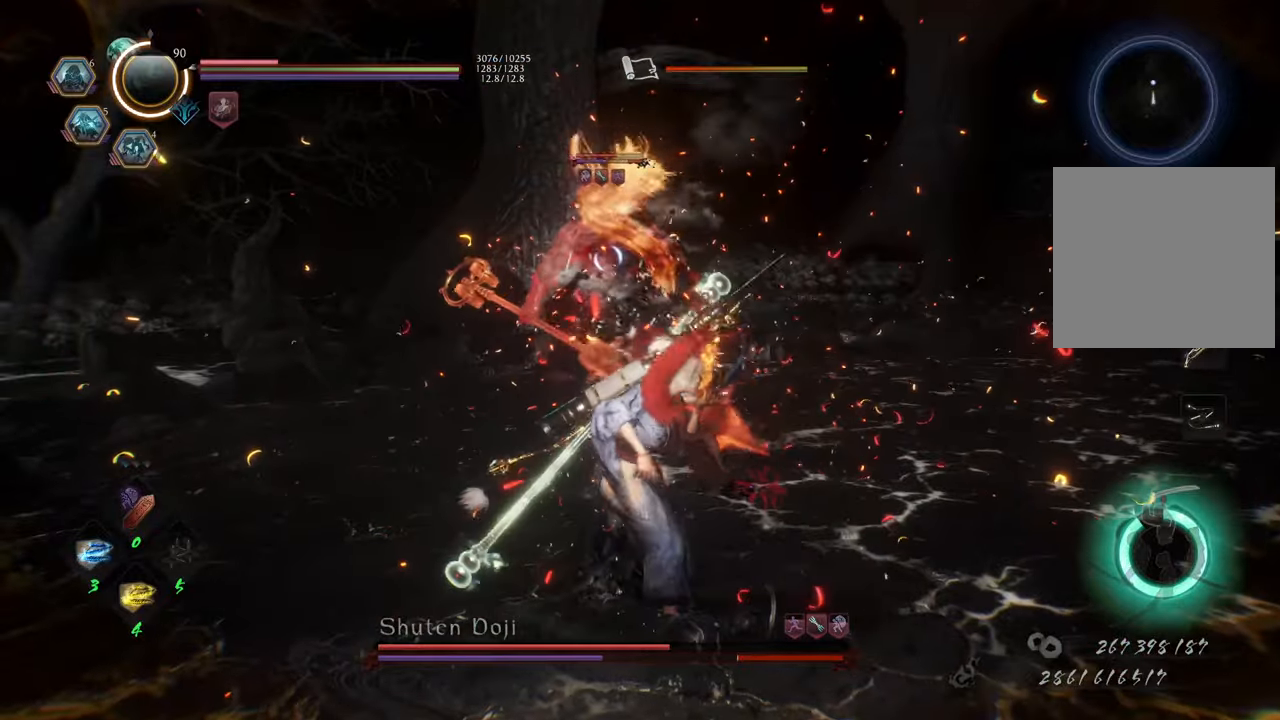
{"buttons": ["B", "R2"], "left_stick": "down-right", "right_stick": "center", "events": [[17, "DPAD_LEFT", "up"], [417, "left_stick", "down-right"], [500, "B", "down"], [500, "R2", "down"]]}
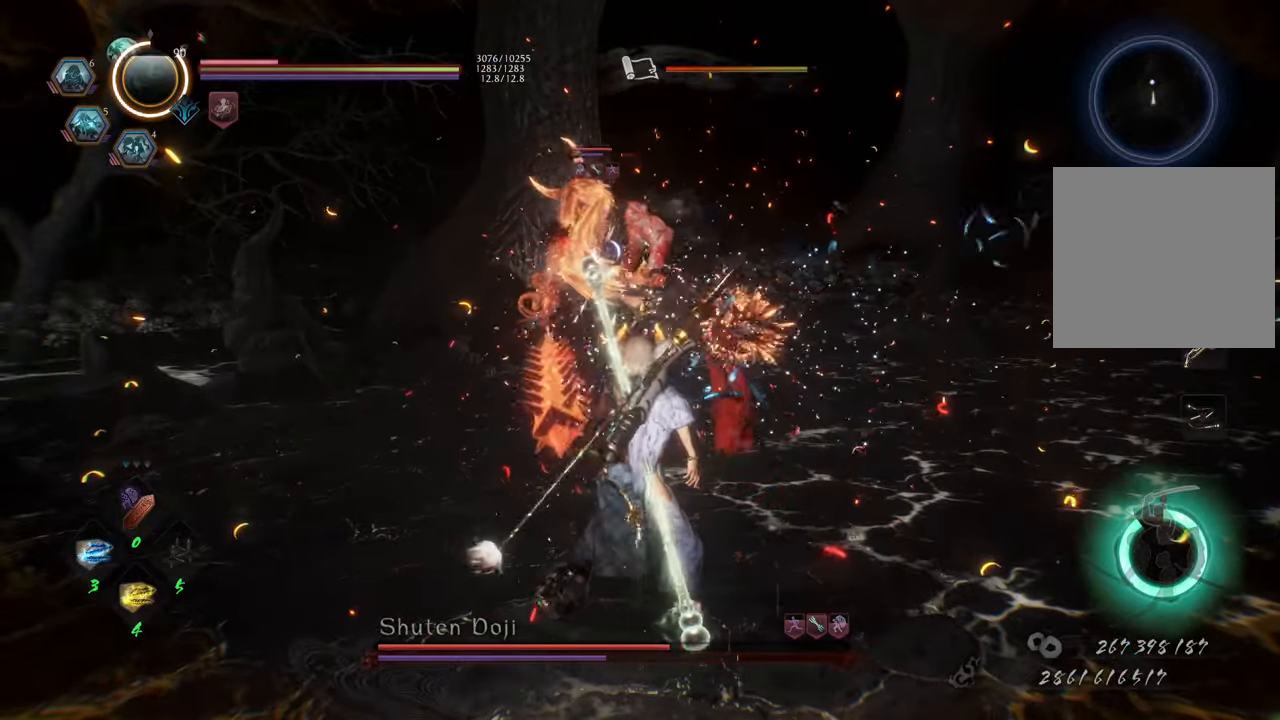
{"buttons": [], "left_stick": "up-right", "right_stick": "center", "events": [[167, "B", "up"], [267, "R2", "up"], [500, "left_stick", "up-right"]]}
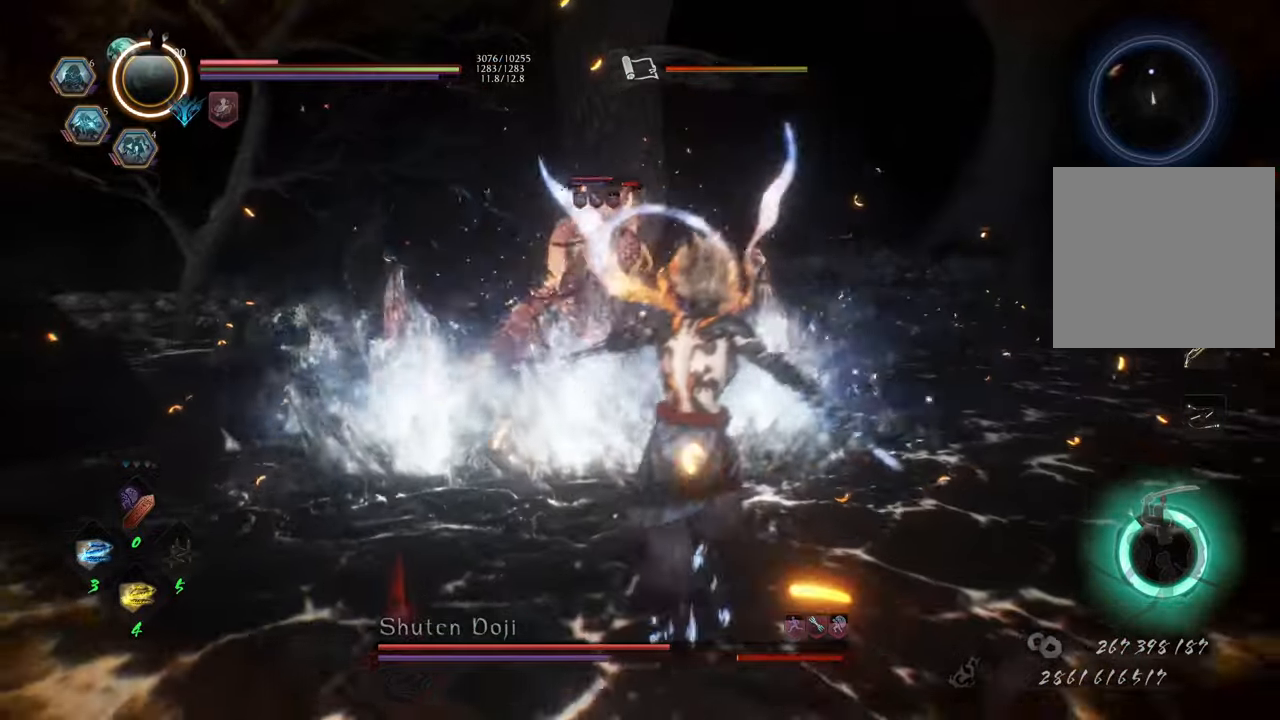
{"buttons": ["A"], "left_stick": "right", "right_stick": "center", "events": [[183, "A", "down"], [400, "left_stick", "right"]]}
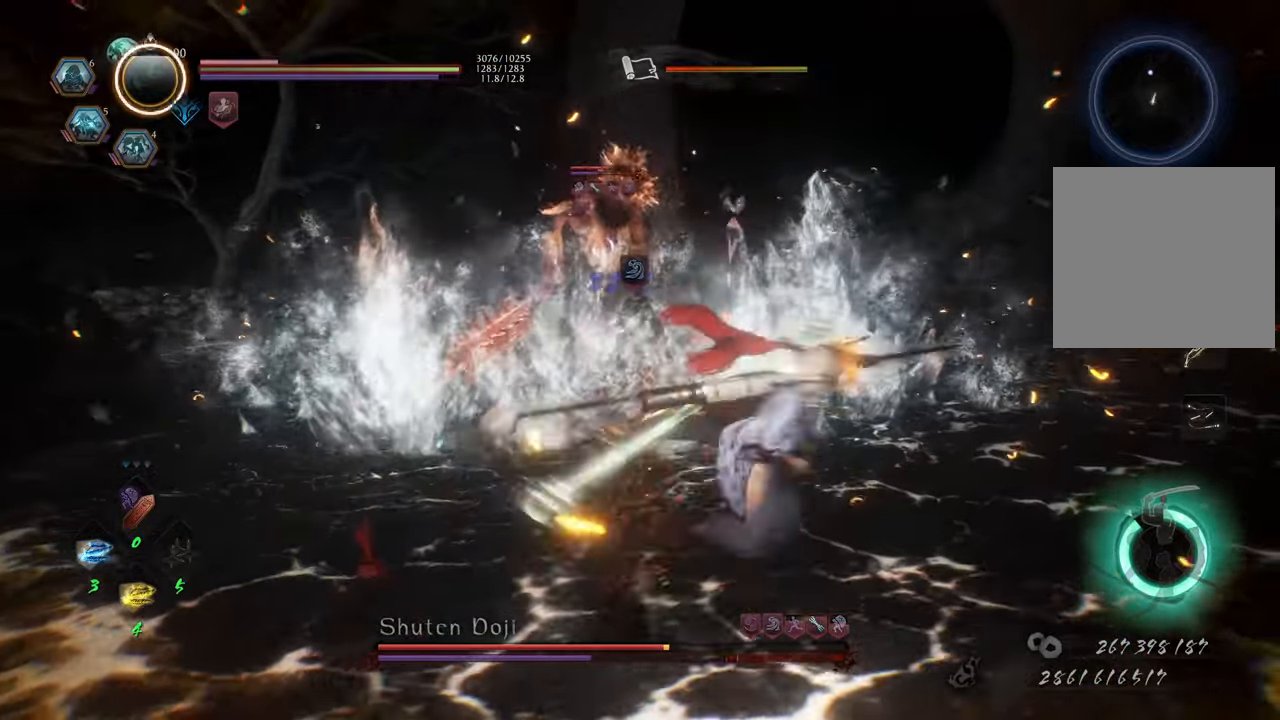
{"buttons": ["A"], "left_stick": "up", "right_stick": "center", "events": [[33, "left_stick", "up-right"], [133, "left_stick", "up"]]}
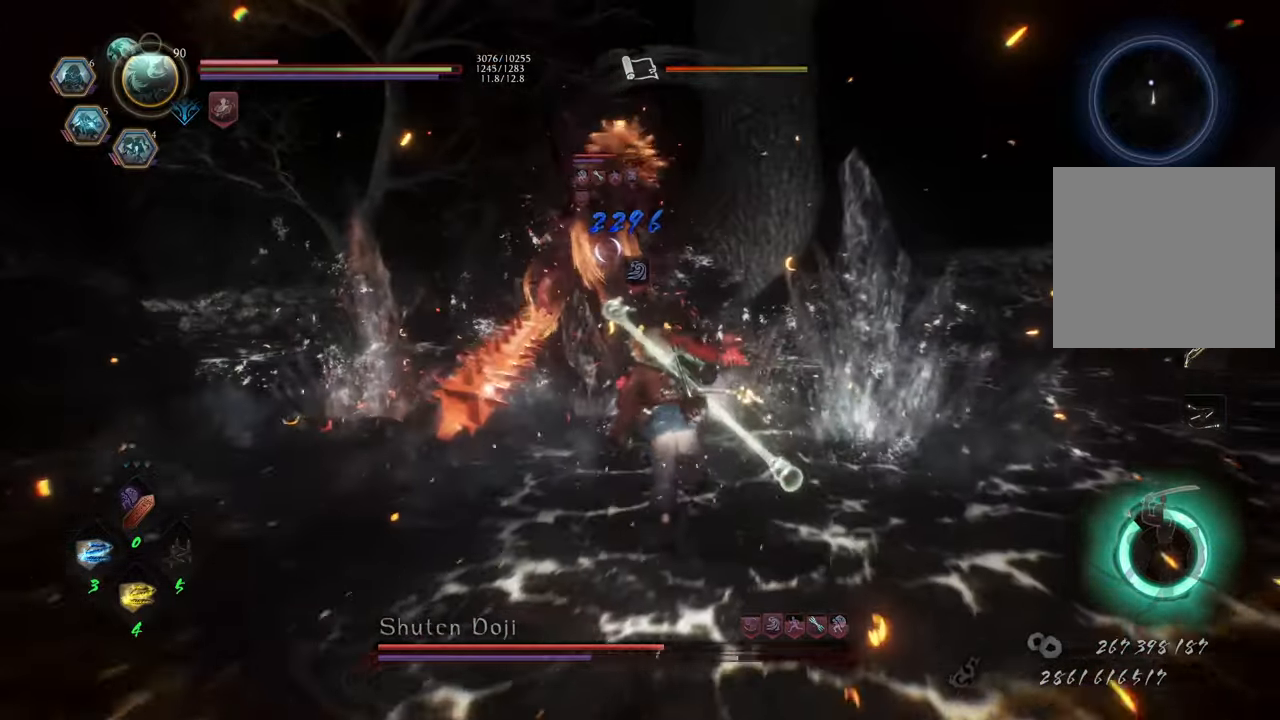
{"buttons": [], "left_stick": "up-left", "right_stick": "center", "events": [[317, "left_stick", "up-left"], [333, "A", "up"]]}
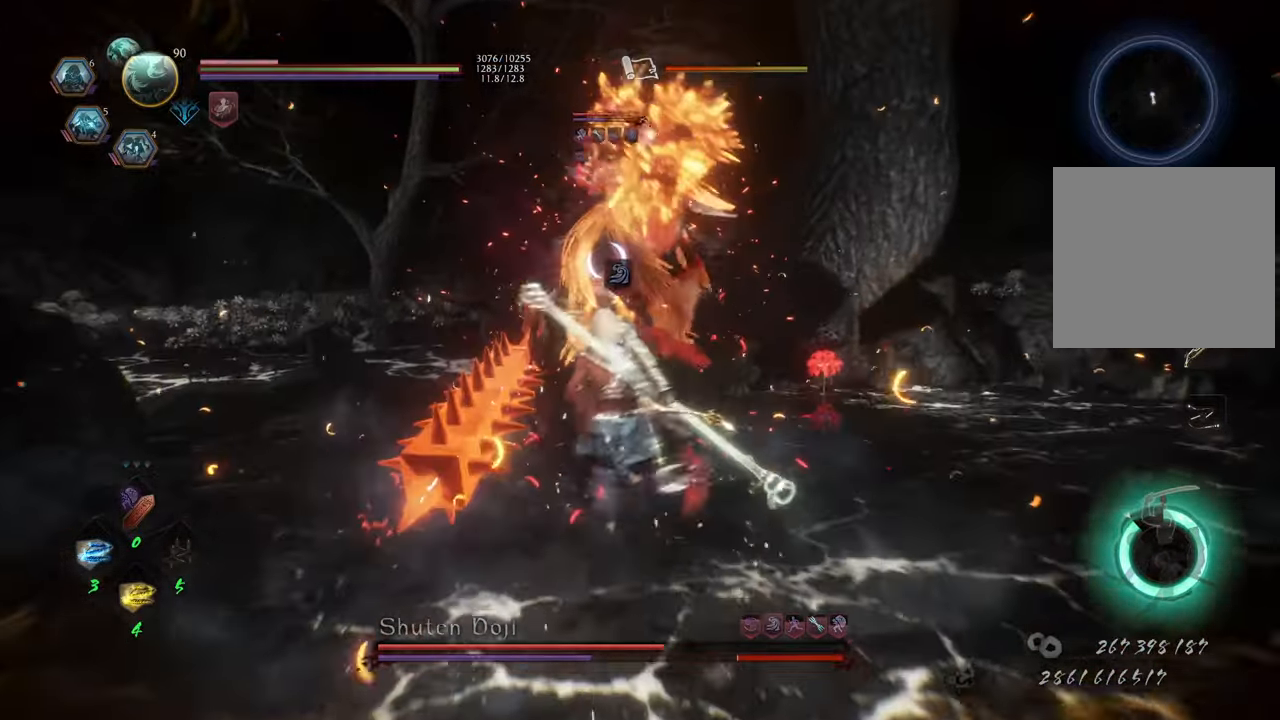
{"buttons": [], "left_stick": "up-left", "right_stick": "center", "events": [[217, "DPAD_DOWN", "down"], [350, "DPAD_DOWN", "up"]]}
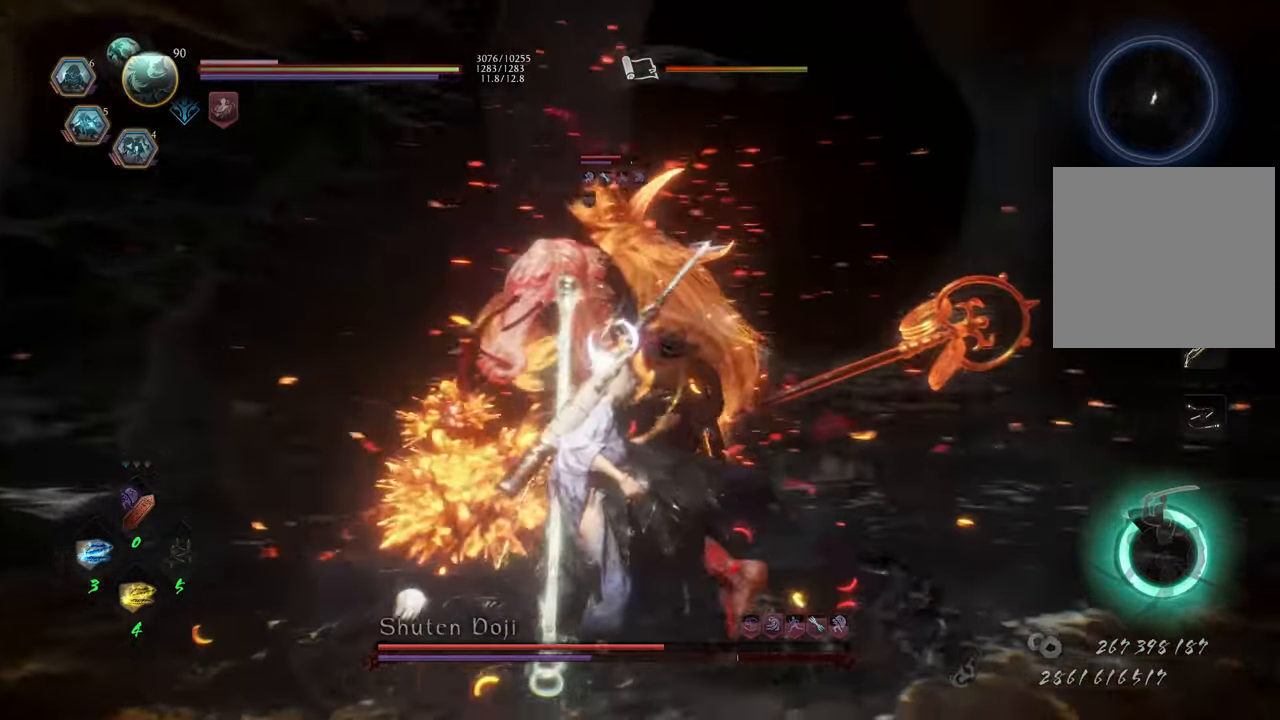
{"buttons": ["R2"], "left_stick": "up-left", "right_stick": "center", "events": [[267, "B", "down"], [267, "R2", "down"], [500, "B", "up"]]}
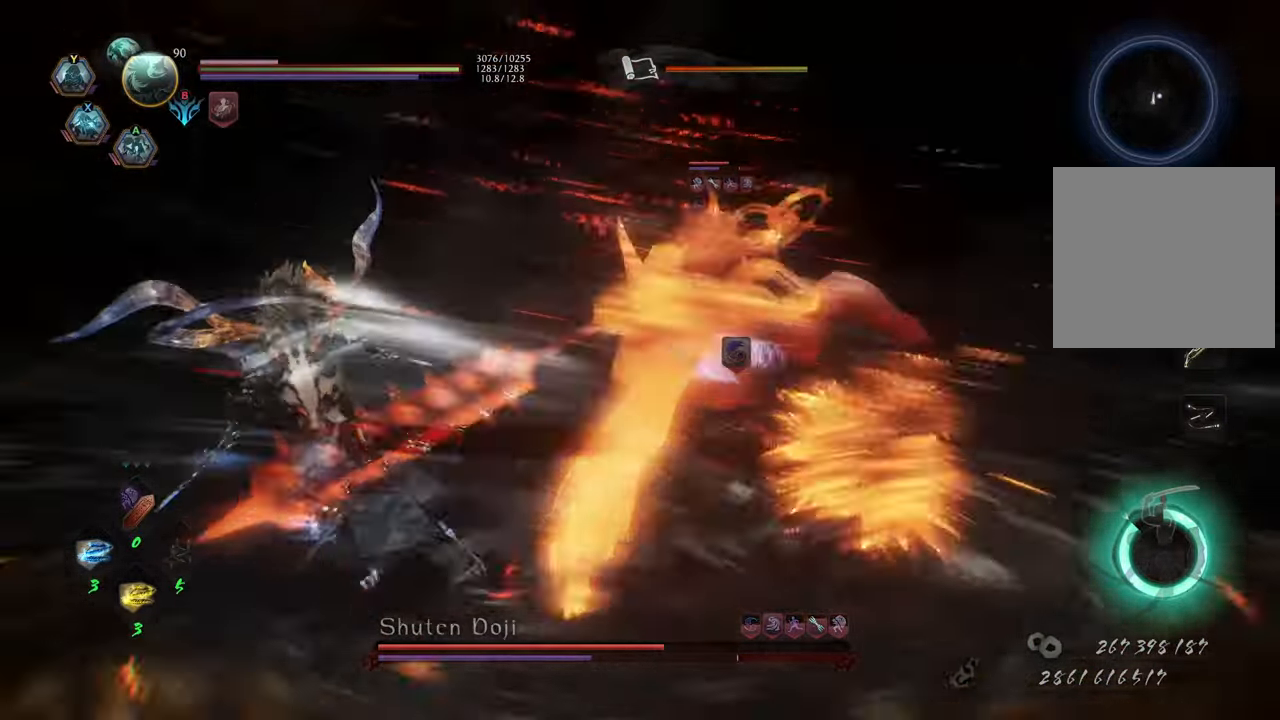
{"buttons": ["L1"], "left_stick": "up-left", "right_stick": "center", "events": [[83, "R2", "up"], [367, "L1", "down"]]}
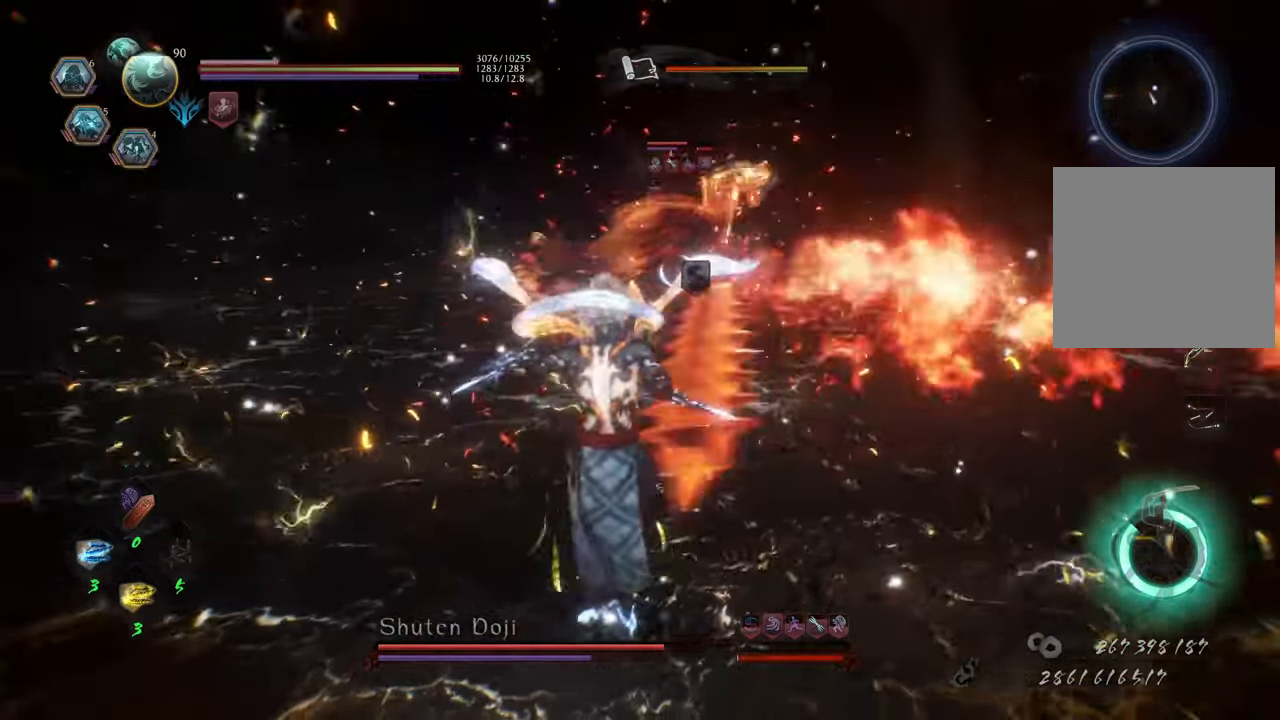
{"buttons": ["A"], "left_stick": "up-left", "right_stick": "center", "events": [[83, "L1", "up"], [133, "A", "down"]]}
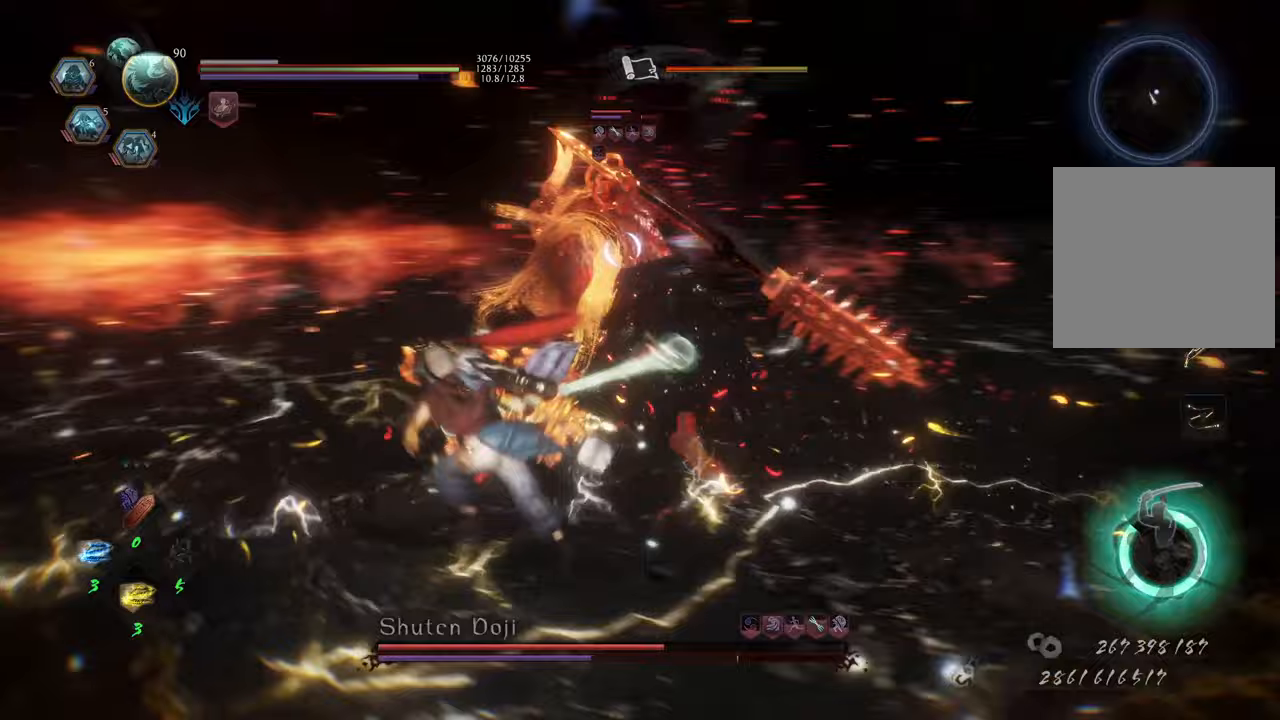
{"buttons": ["R1"], "left_stick": "up-left", "right_stick": "center", "events": [[50, "A", "up"], [150, "R1", "down"], [200, "R1", "up"], [350, "L2", "down"], [383, "R1", "down"], [500, "L2", "up"]]}
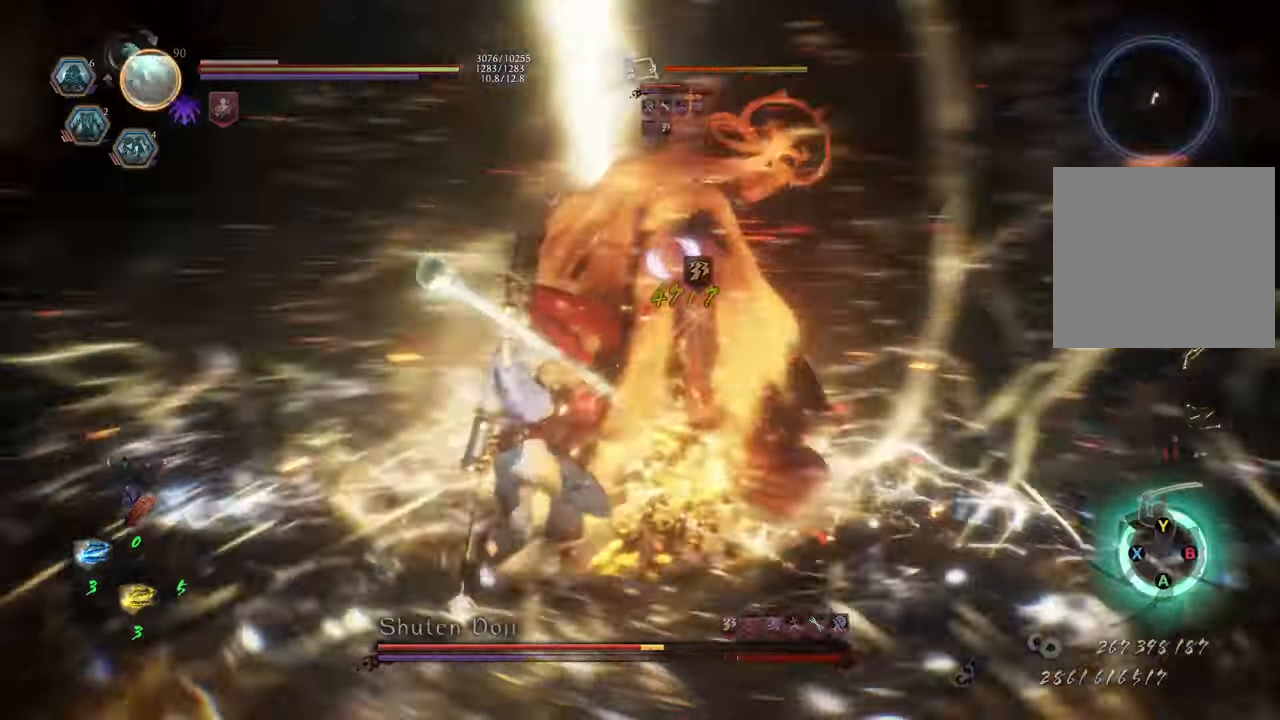
{"buttons": [], "left_stick": "up-right", "right_stick": "center", "events": [[50, "R1", "up"], [167, "left_stick", "up"], [283, "left_stick", "up-right"], [383, "DPAD_LEFT", "down"], [500, "DPAD_LEFT", "up"]]}
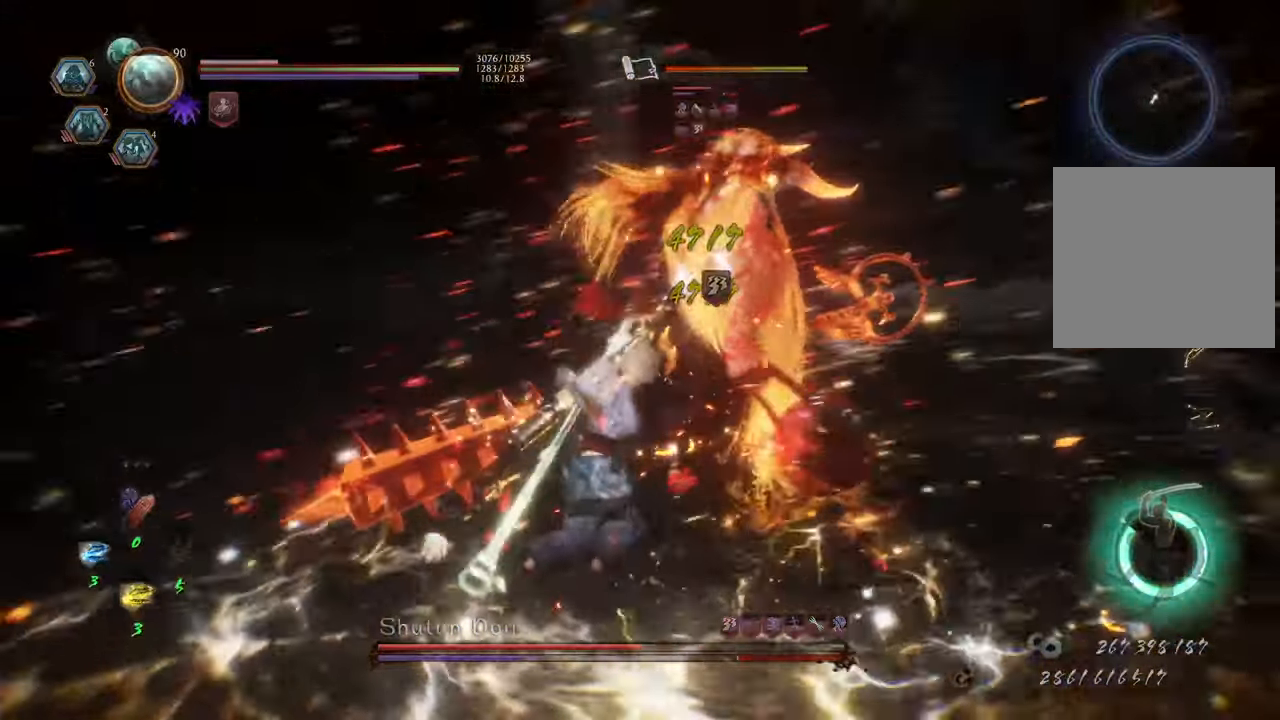
{"buttons": [], "left_stick": "up-right", "right_stick": "center", "events": [[117, "DPAD_LEFT", "down"], [233, "DPAD_UP", "down"], [267, "DPAD_UP", "up"], [383, "DPAD_LEFT", "up"]]}
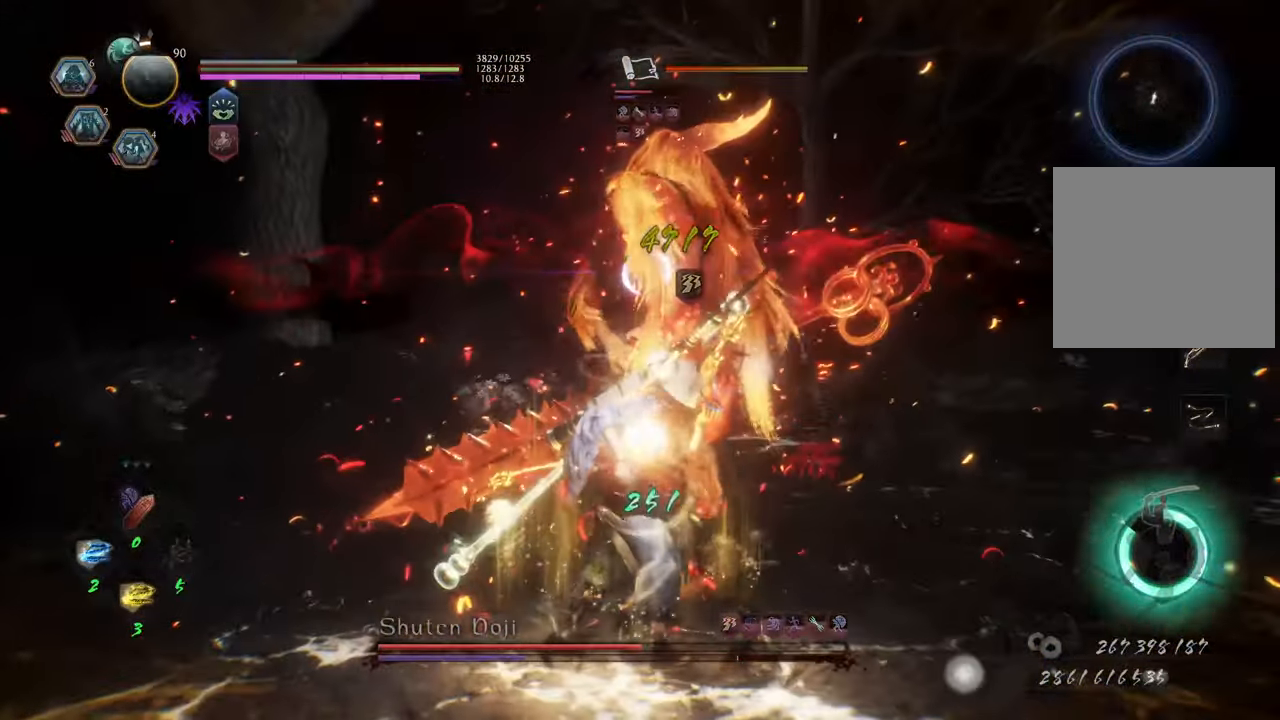
{"buttons": ["R2"], "left_stick": "up-left", "right_stick": "center", "events": [[17, "left_stick", "center"], [167, "left_stick", "up-left"], [217, "R2", "down"], [217, "X", "down"], [317, "X", "up"], [383, "X", "down"], [467, "X", "up"]]}
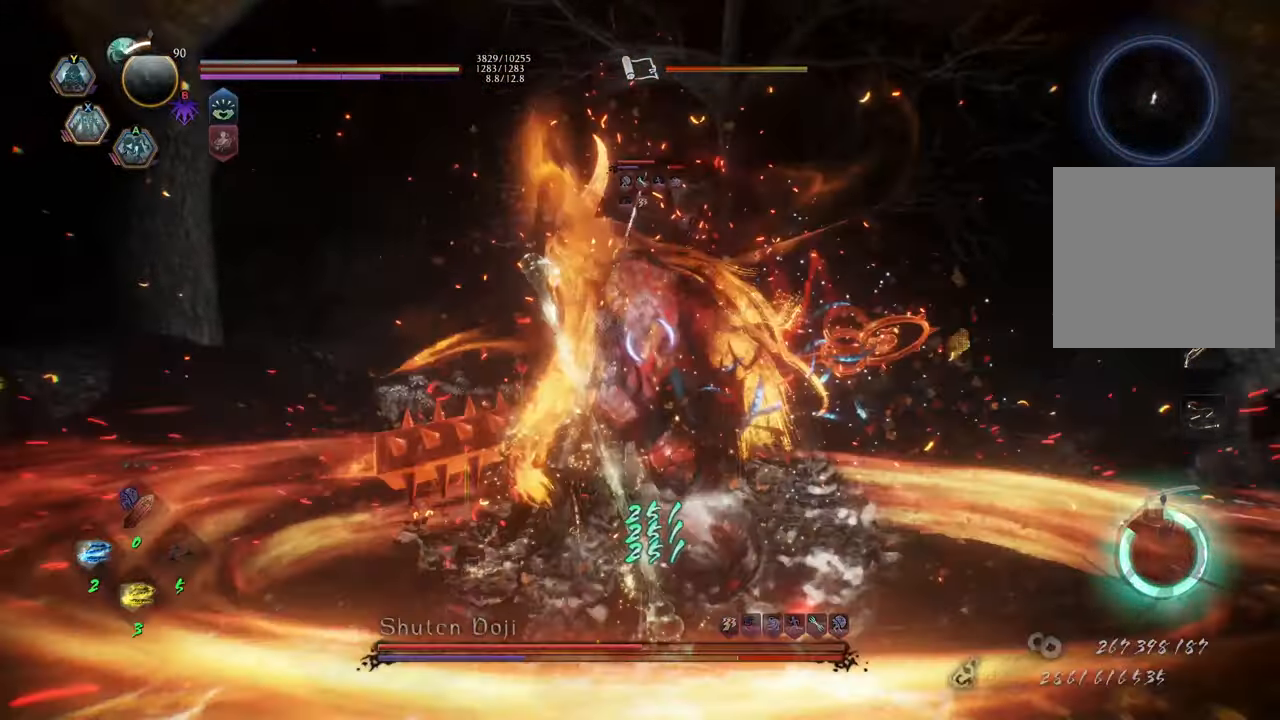
{"buttons": ["B", "R2"], "left_stick": "up-left", "right_stick": "center", "events": [[33, "X", "down"], [117, "X", "up"], [200, "X", "down"], [283, "X", "up"], [483, "B", "down"]]}
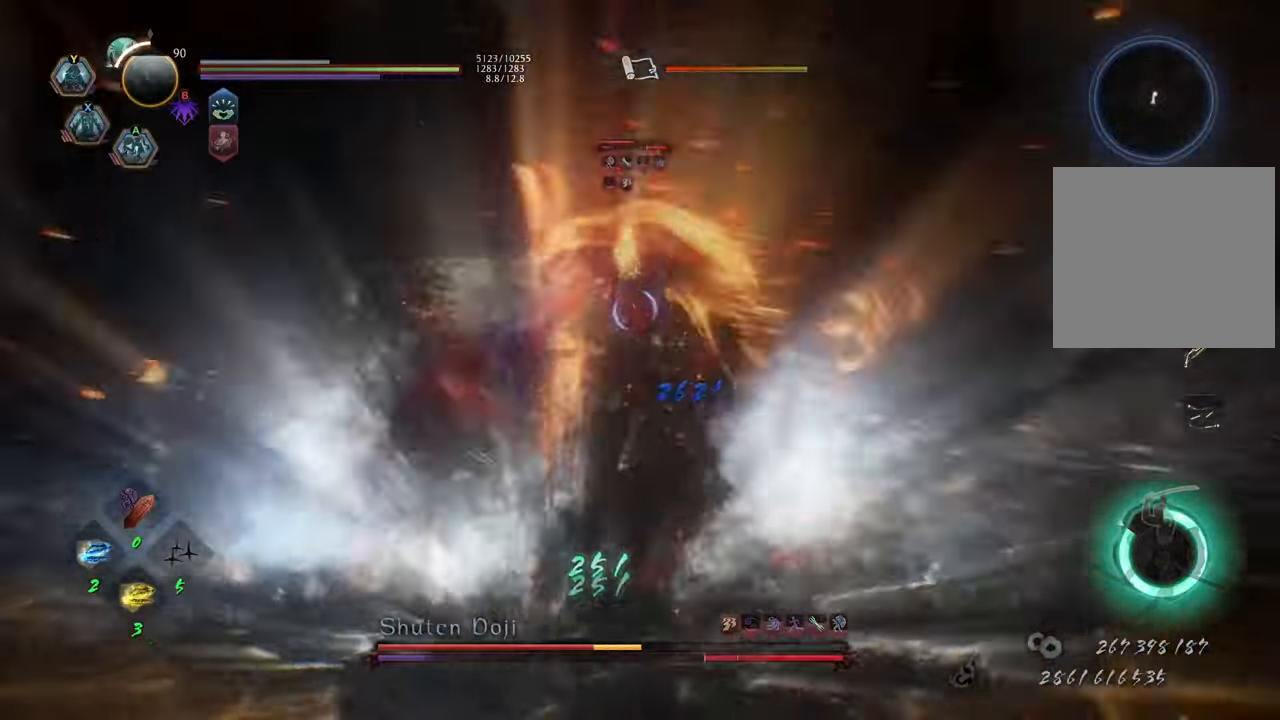
{"buttons": ["B", "R2"], "left_stick": "up-left", "right_stick": "center", "events": [[117, "B", "up"], [200, "B", "down"], [300, "B", "up"], [367, "B", "down"], [450, "B", "up"], [500, "B", "down"]]}
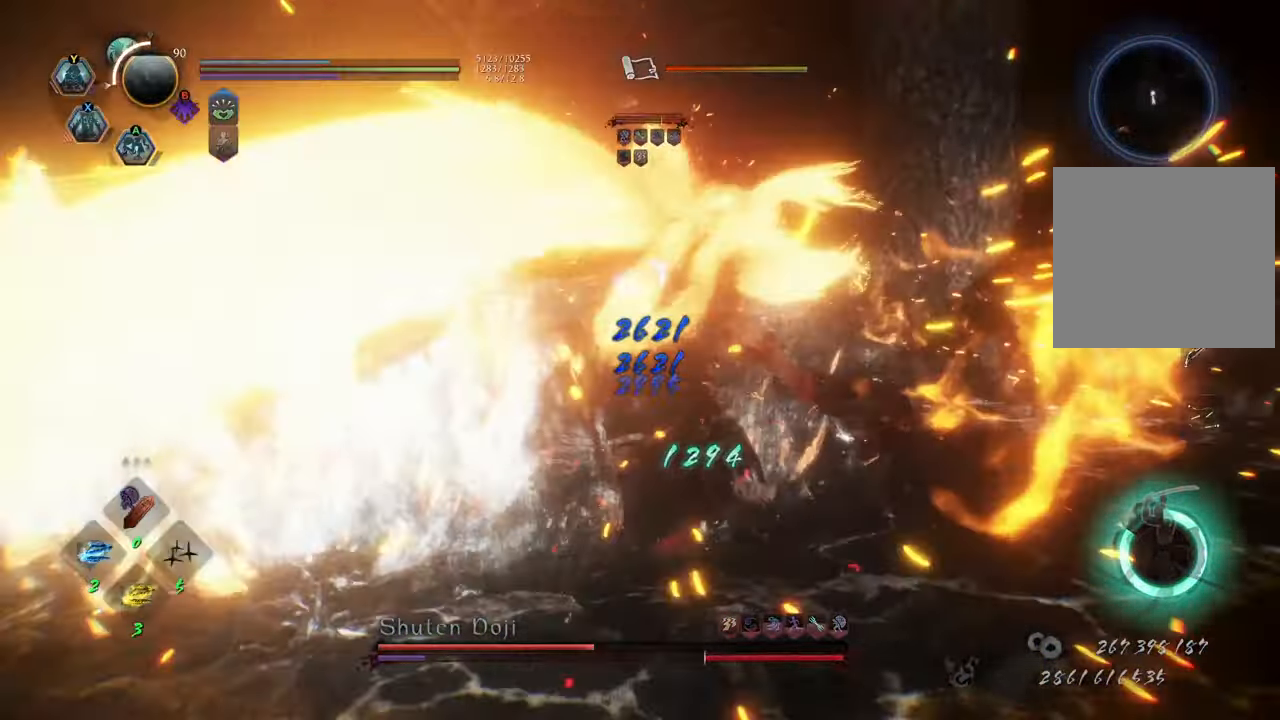
{"buttons": ["R2"], "left_stick": "up-left", "right_stick": "center", "events": [[100, "B", "up"], [167, "B", "down"], [267, "B", "up"], [317, "B", "down"], [417, "B", "up"]]}
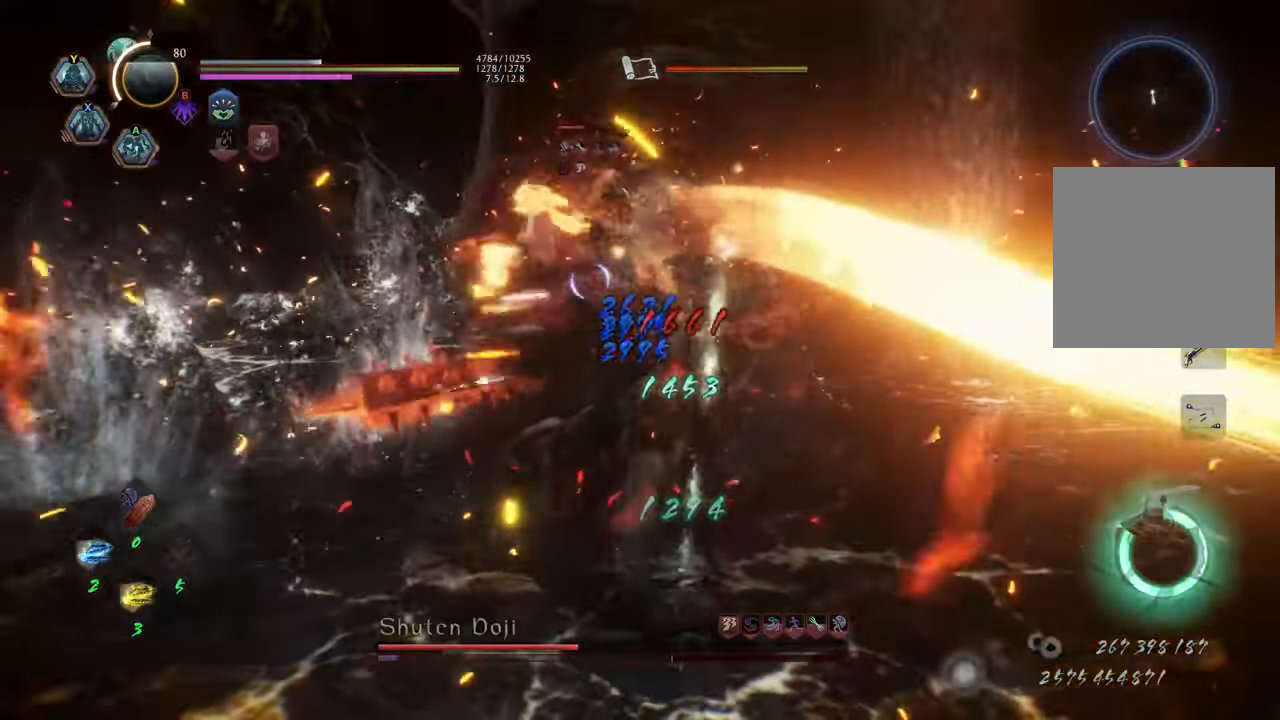
{"buttons": ["R2"], "left_stick": "up-left", "right_stick": "center", "events": [[83, "R2", "up"], [217, "B", "down"], [233, "R2", "down"], [317, "B", "up"], [367, "B", "down"], [467, "B", "up"]]}
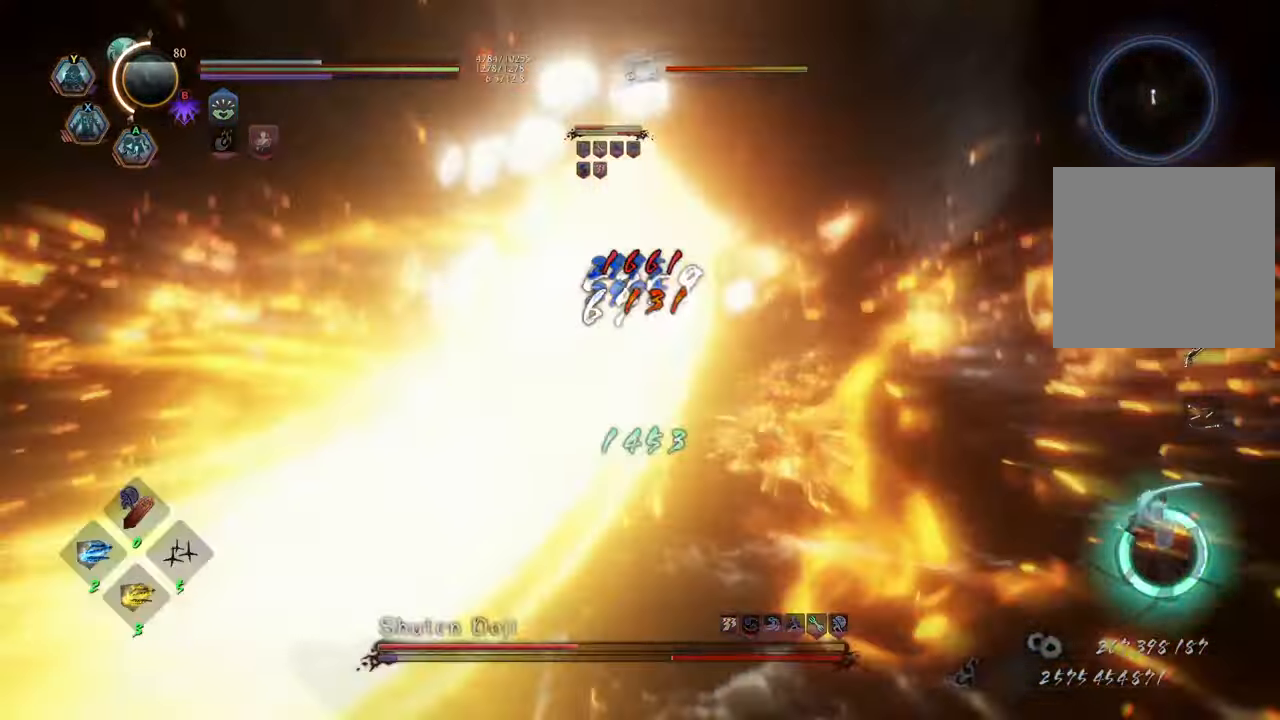
{"buttons": [], "left_stick": "up-left", "right_stick": "center", "events": [[50, "B", "down"], [117, "B", "up"], [183, "R2", "up"]]}
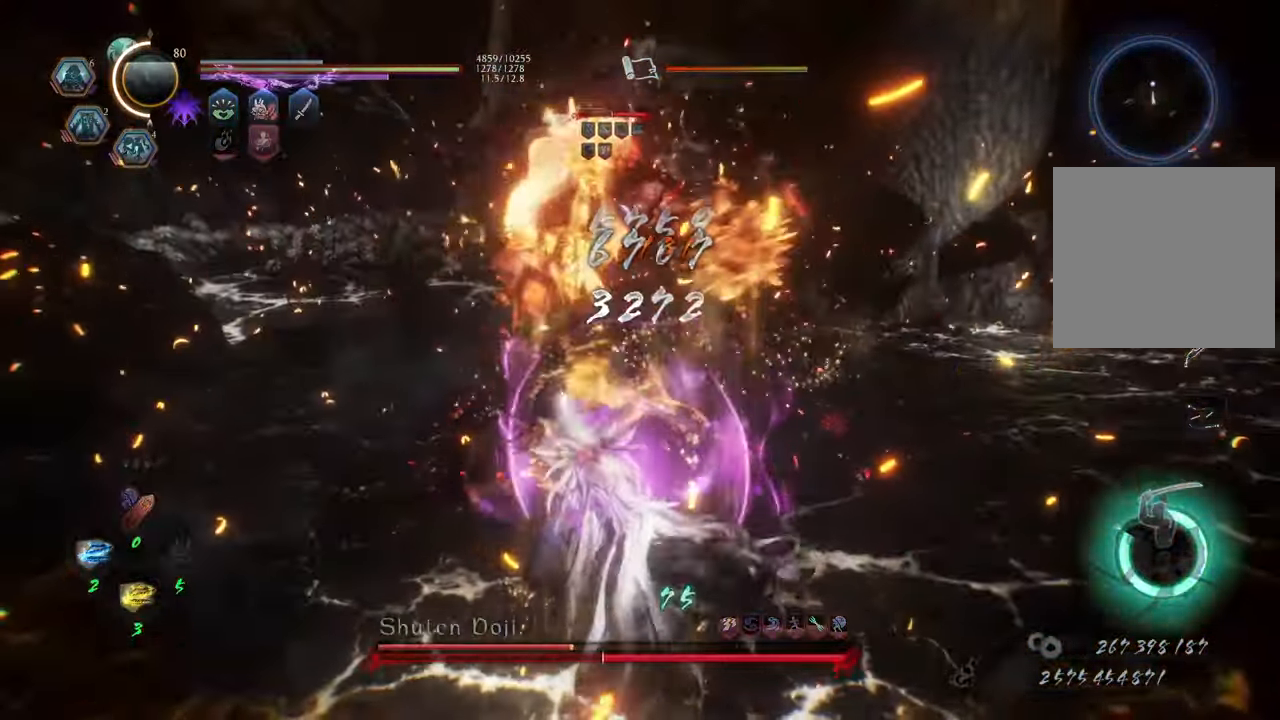
{"buttons": [], "left_stick": "up-left", "right_stick": "center", "events": []}
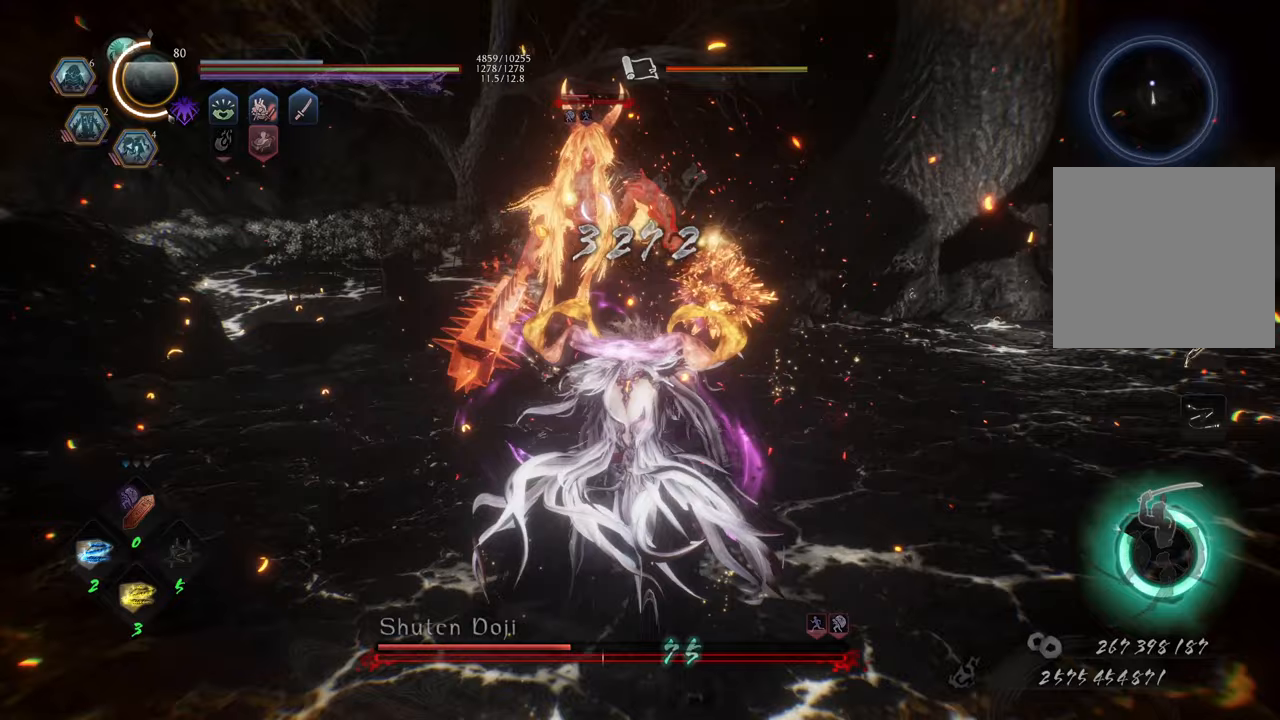
{"buttons": ["Y", "L1"], "left_stick": "up", "right_stick": "center", "events": [[150, "L1", "down"], [233, "Y", "down"], [250, "left_stick", "up"]]}
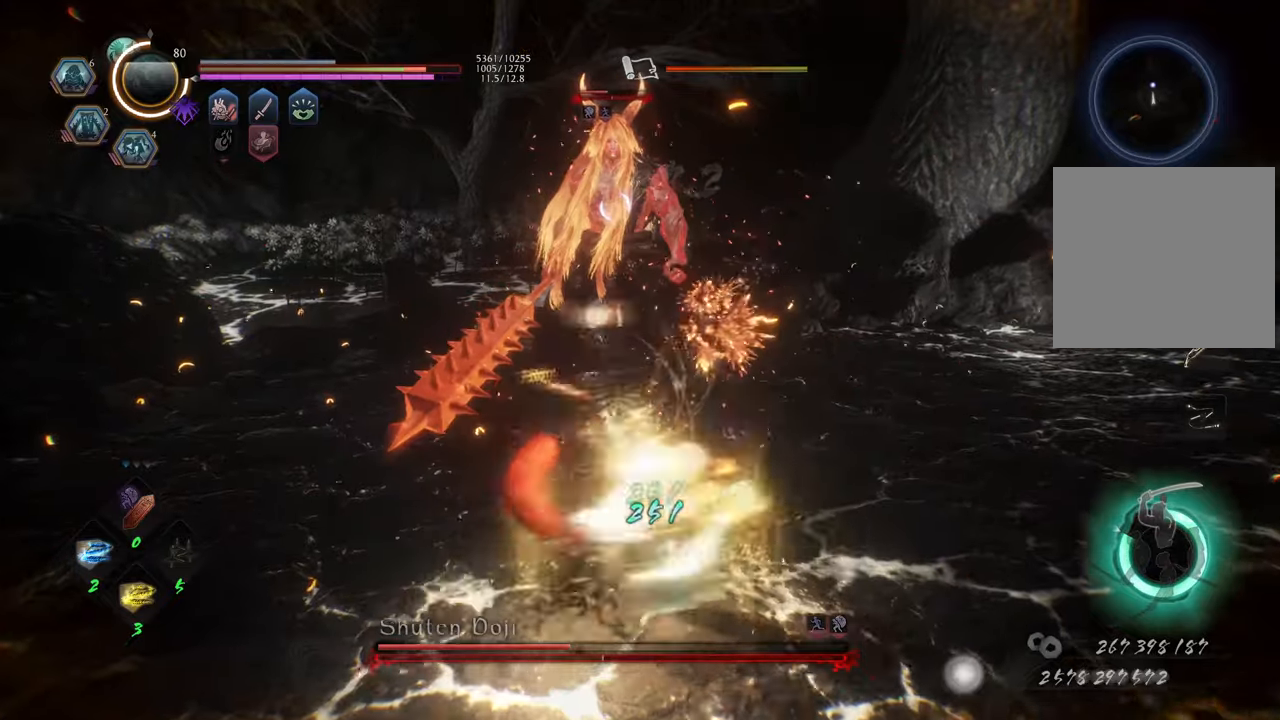
{"buttons": ["Y", "L1"], "left_stick": "center", "right_stick": "center", "events": [[67, "left_stick", "center"]]}
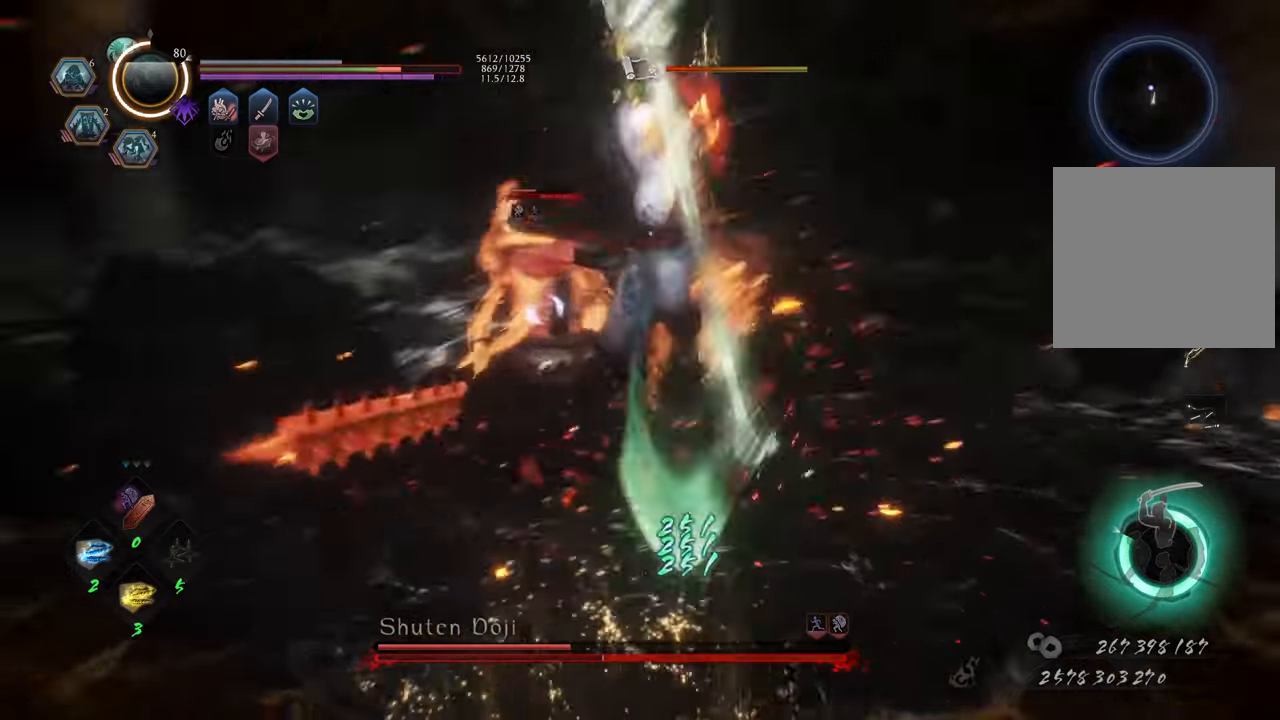
{"buttons": ["Y", "L1"], "left_stick": "center", "right_stick": "center", "events": []}
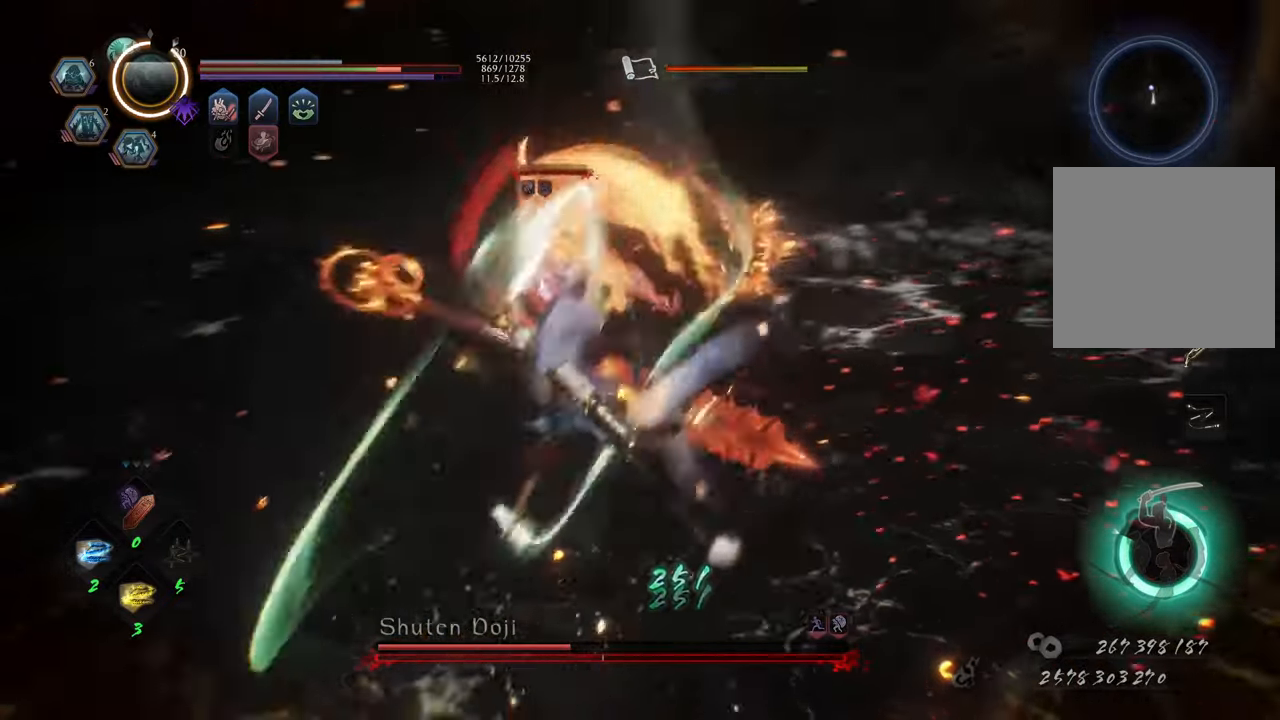
{"buttons": [], "left_stick": "up-left", "right_stick": "center", "events": [[350, "Y", "up"], [367, "L1", "up"], [417, "left_stick", "up-left"]]}